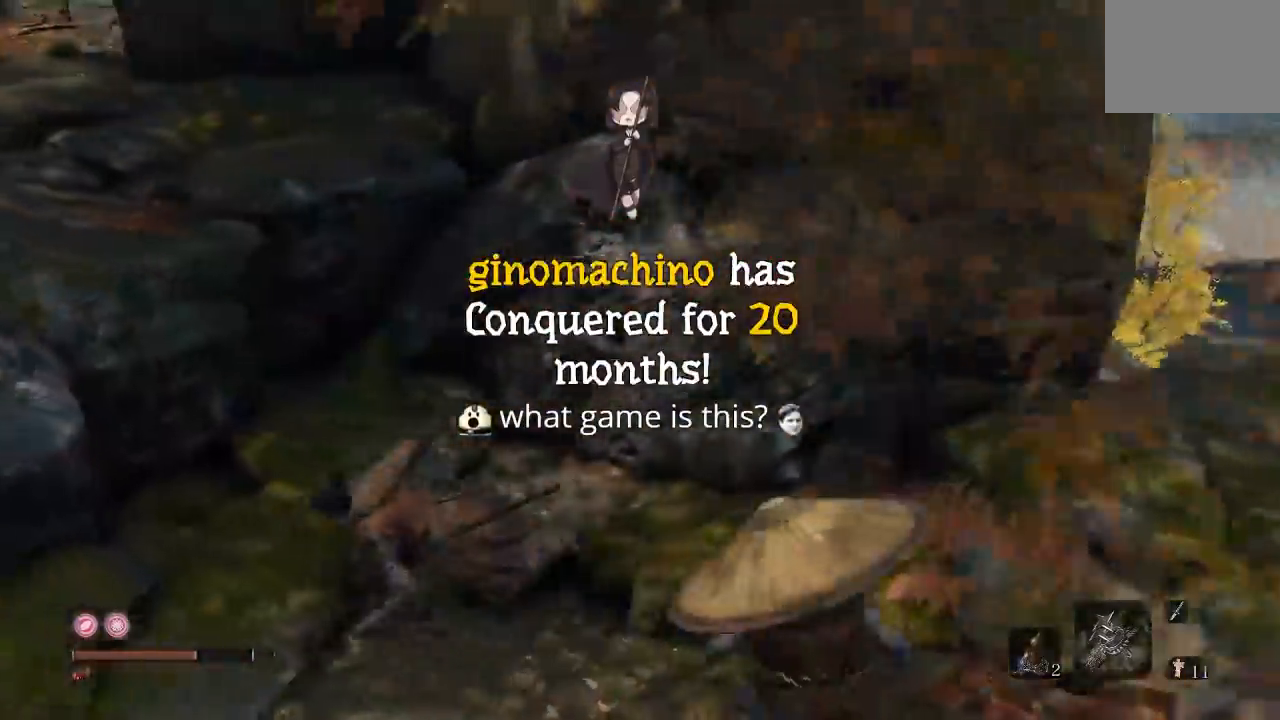
Gameplay with a controller (Xbox layout); each line is a JSON object with the inputs held at the frame after it (dt_ms = milliseconds from this image to that frame). "button_events" lists button changes between this image and that frame as [ms after this image, input, new state], when the widget could be followed in between (sticks are given only as held states). Not read: R2 left_stick.
{"dt_ms": 500, "buttons": ["B", "L2"], "right_stick": "center", "button_events": [[417, "L2", "down"]]}
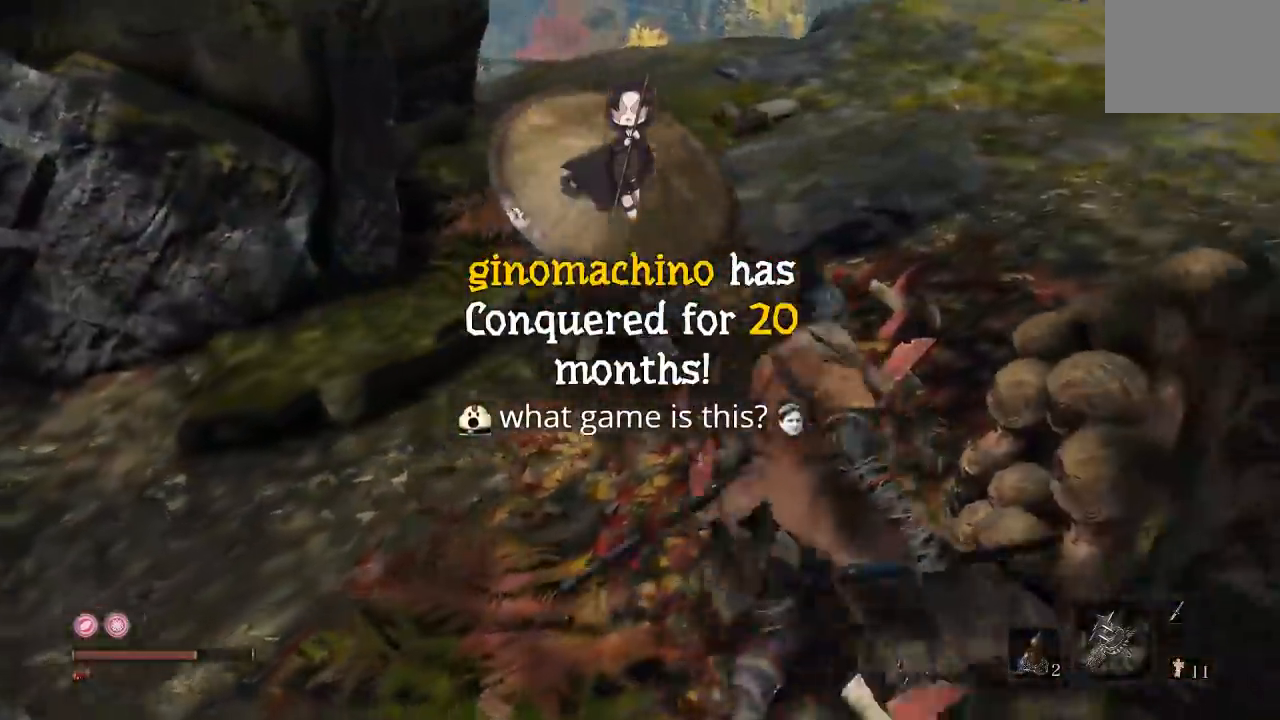
{"dt_ms": 500, "buttons": [], "right_stick": "center", "button_events": [[17, "L2", "up"], [200, "B", "up"]]}
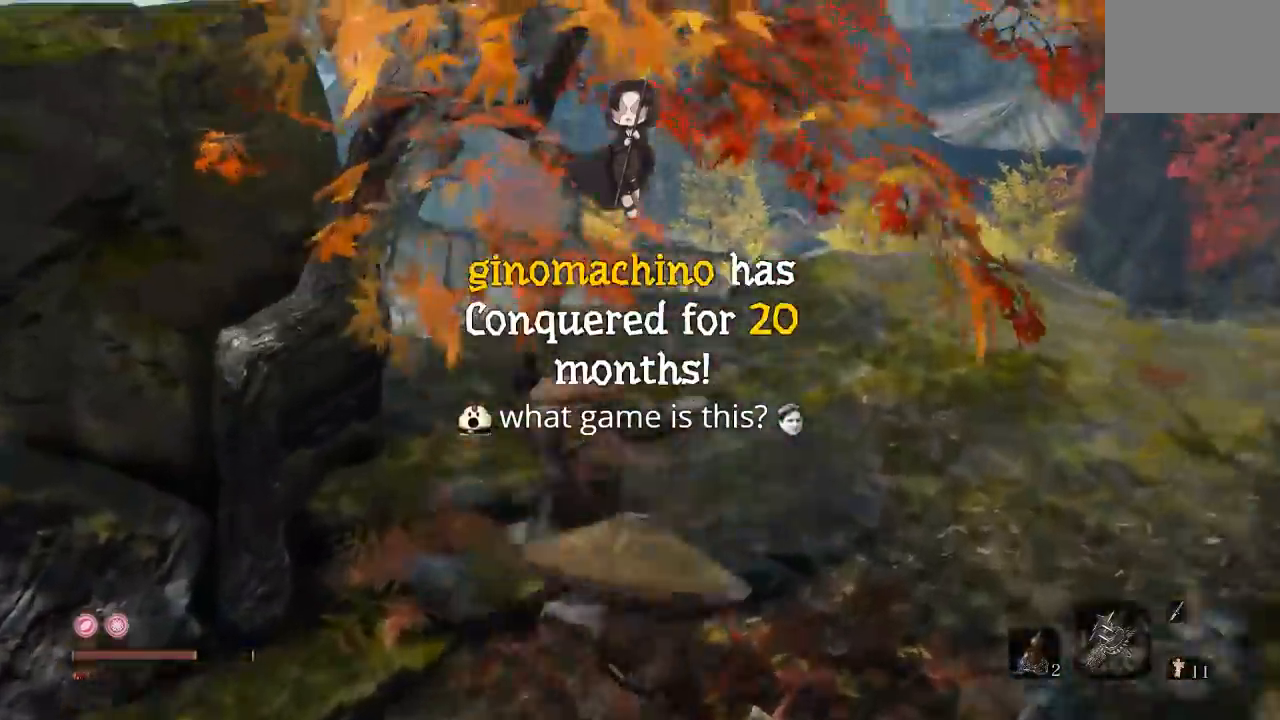
{"dt_ms": 500, "buttons": [], "right_stick": "up-right", "button_events": [[350, "L2", "down"], [400, "L2", "up"]]}
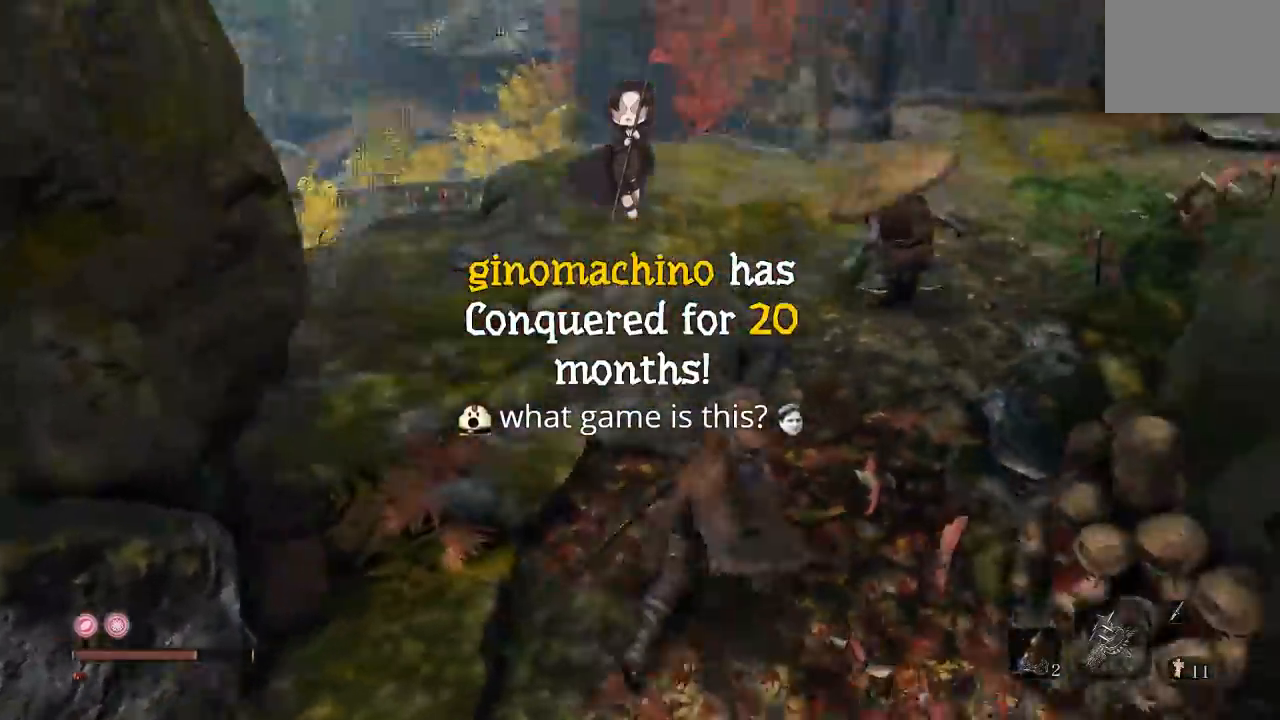
{"dt_ms": 500, "buttons": [], "right_stick": "center", "button_events": [[200, "R1", "down"], [200, "R3", "down"], [317, "R1", "up"], [317, "R3", "up"]]}
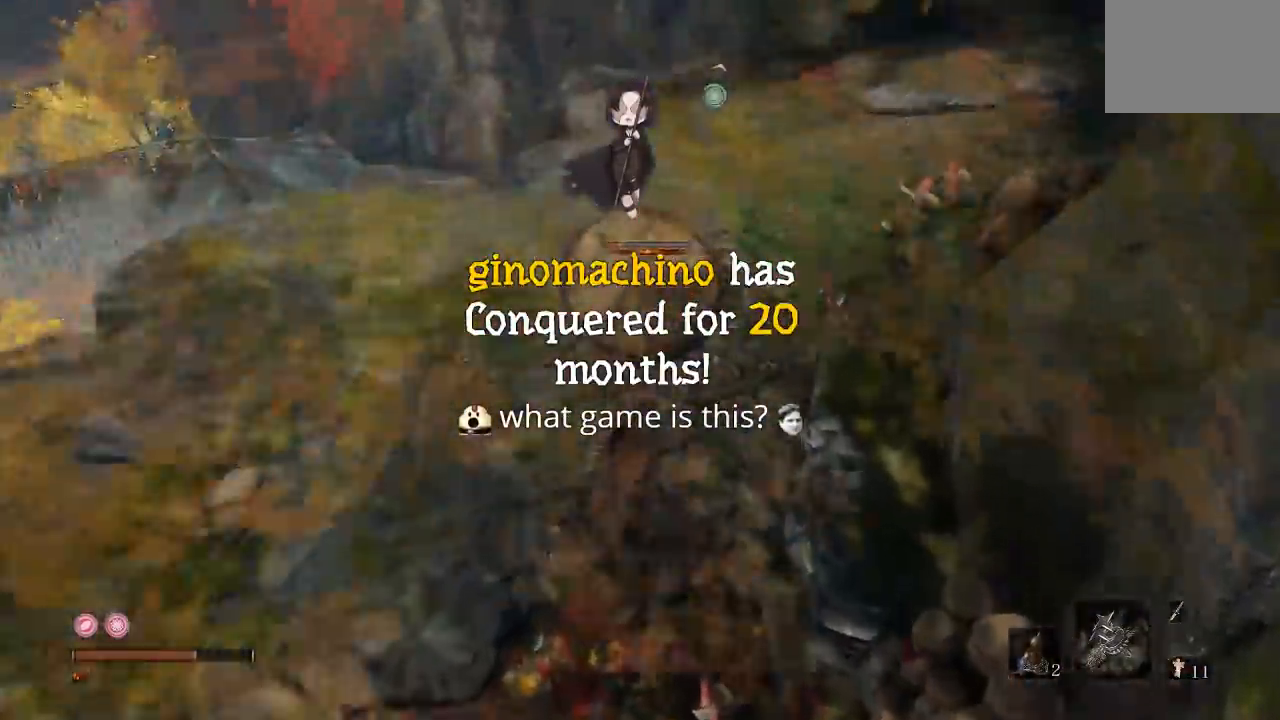
{"dt_ms": 500, "buttons": [], "right_stick": "center", "button_events": [[83, "R1", "down"], [200, "R1", "up"], [283, "R1", "down"], [367, "R1", "up"]]}
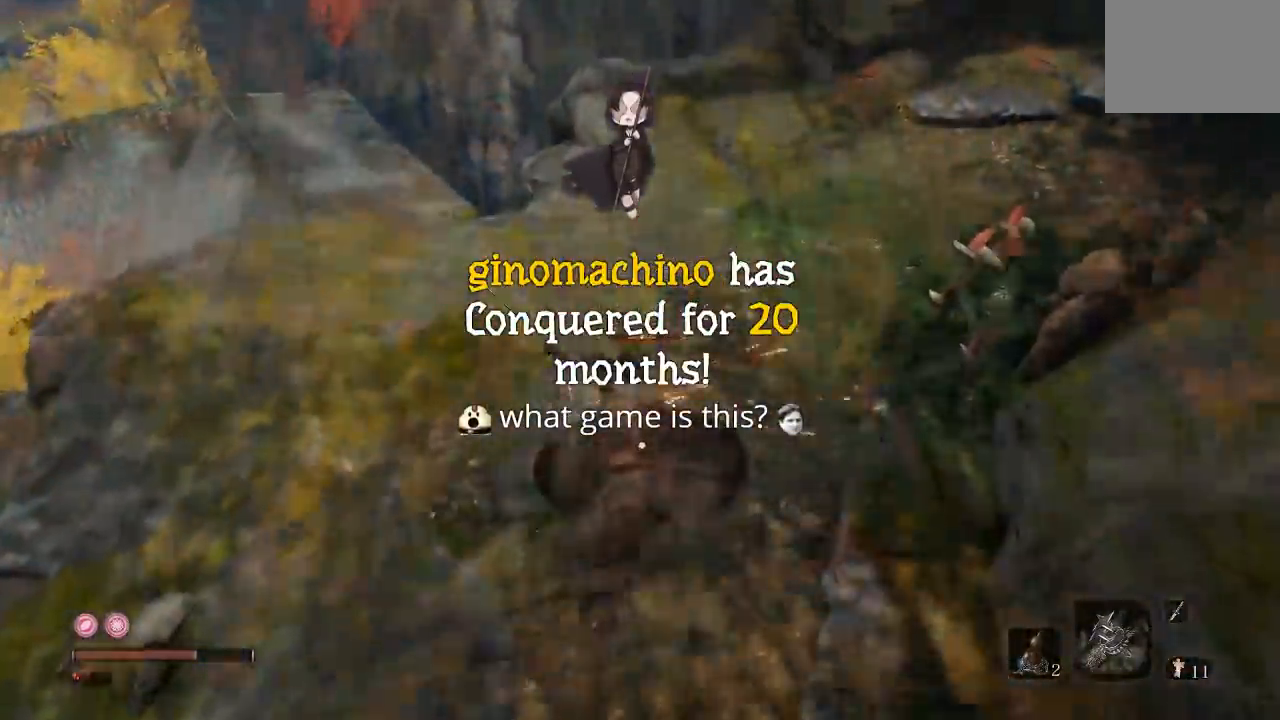
{"dt_ms": 500, "buttons": ["B"], "right_stick": "center", "button_events": [[283, "B", "down"]]}
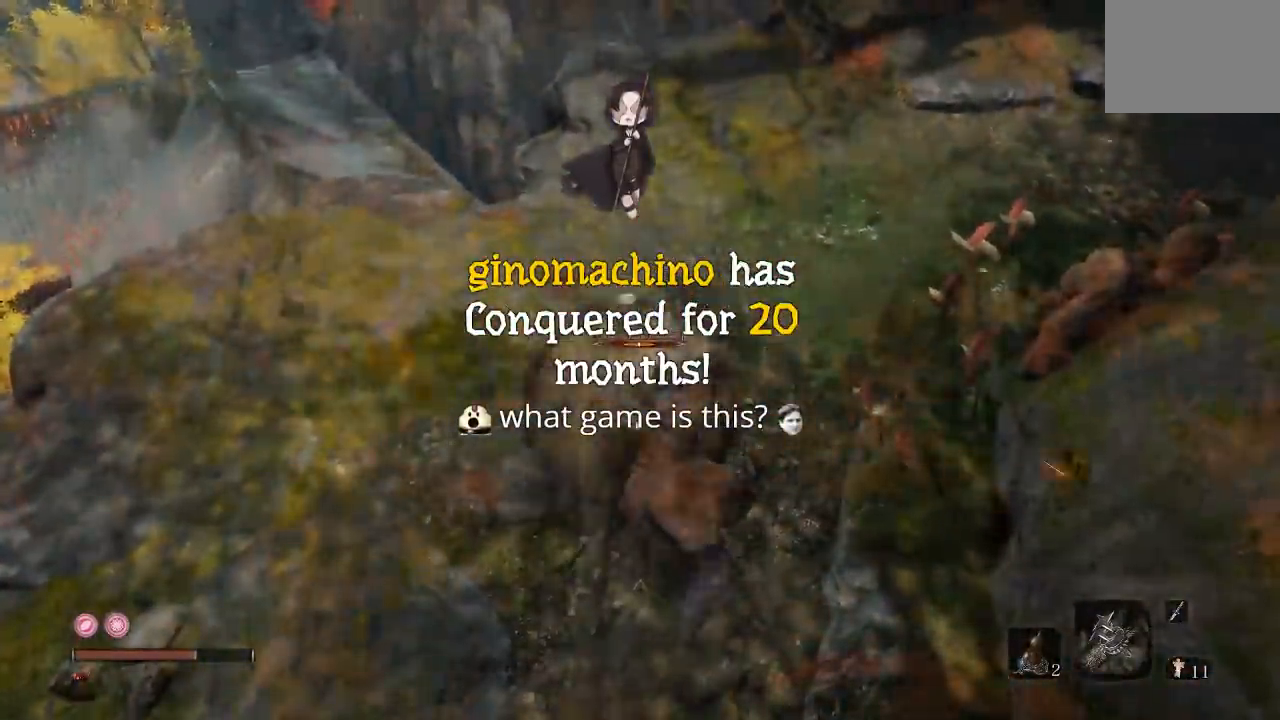
{"dt_ms": 500, "buttons": ["B"], "right_stick": "center", "button_events": []}
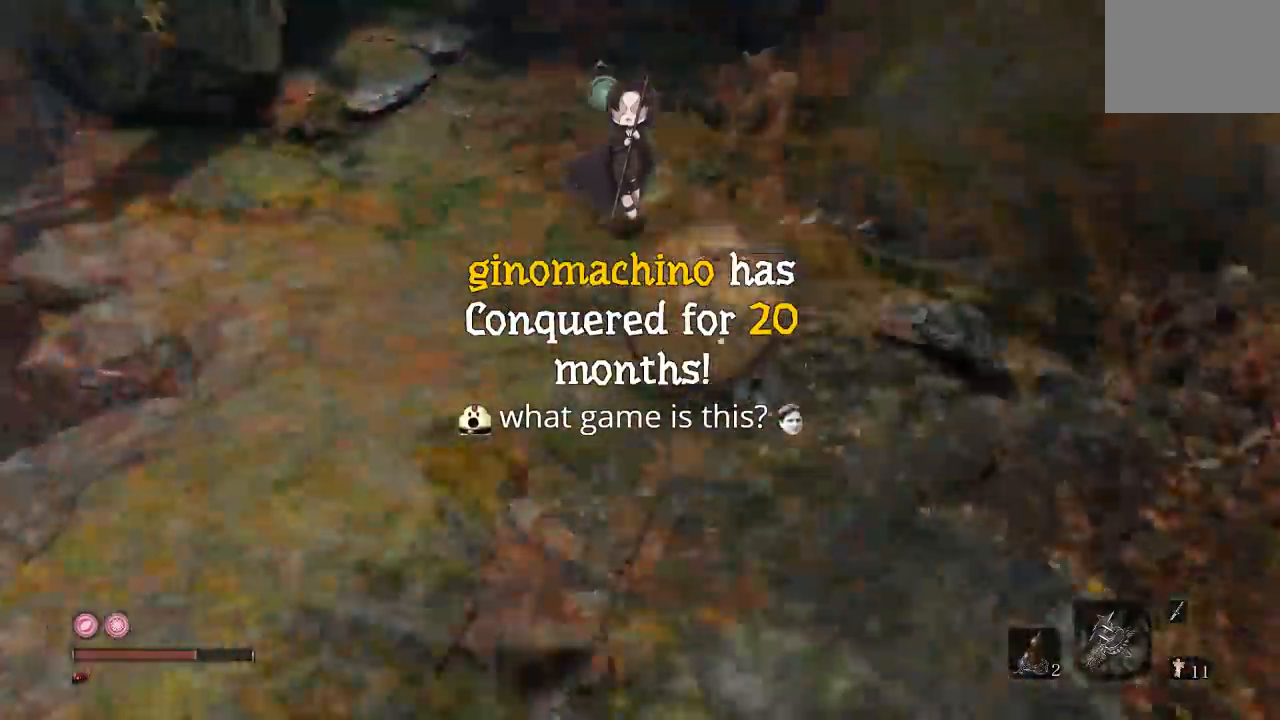
{"dt_ms": 500, "buttons": [], "right_stick": "center", "button_events": [[350, "B", "up"]]}
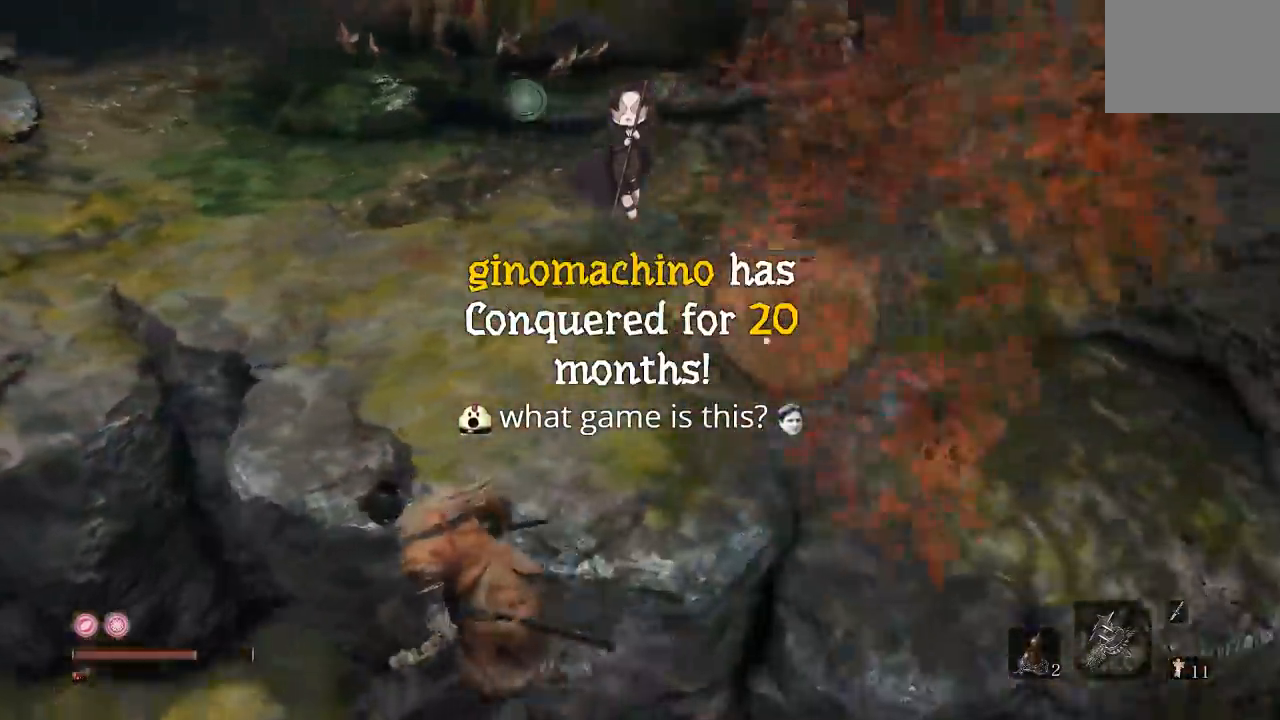
{"dt_ms": 500, "buttons": ["L2"], "right_stick": "center", "button_events": [[67, "B", "down"], [400, "B", "up"], [500, "L2", "down"]]}
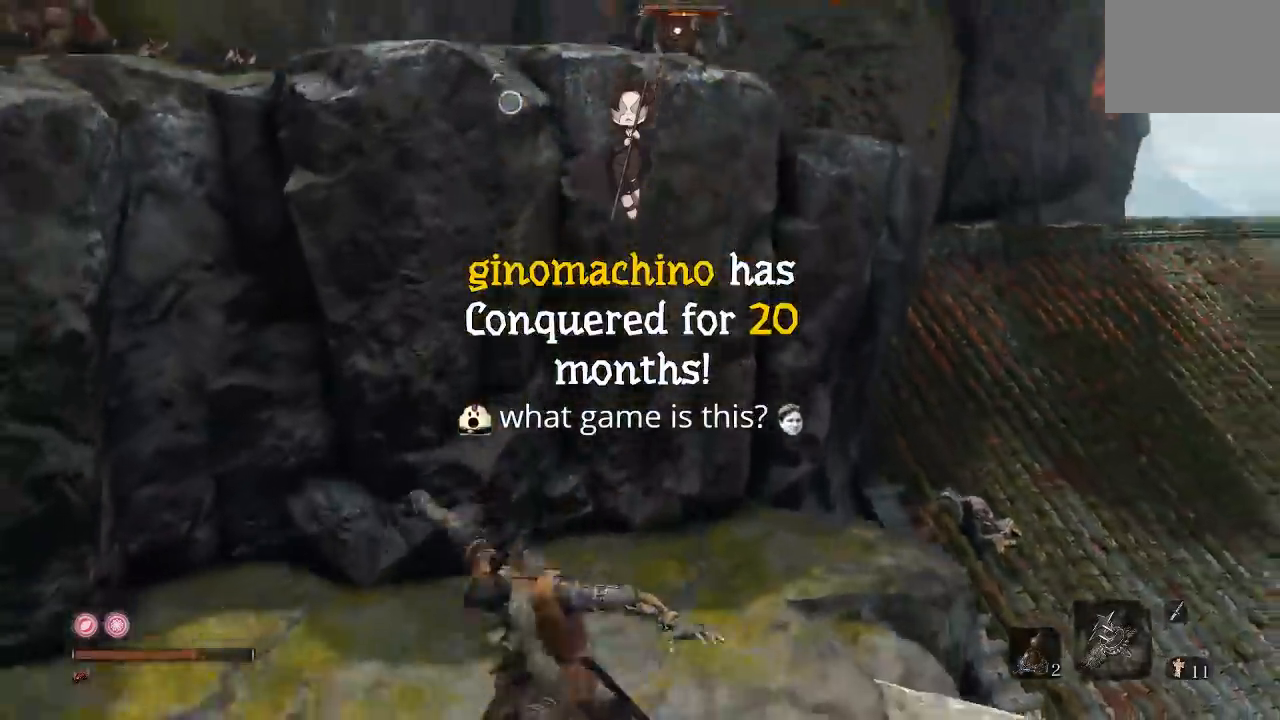
{"dt_ms": 1000, "buttons": [], "right_stick": "down-left", "button_events": [[83, "A", "down"], [200, "A", "up"], [317, "L2", "up"], [500, "R3", "down"], [617, "R3", "up"], [700, "A", "down"], [800, "A", "up"]]}
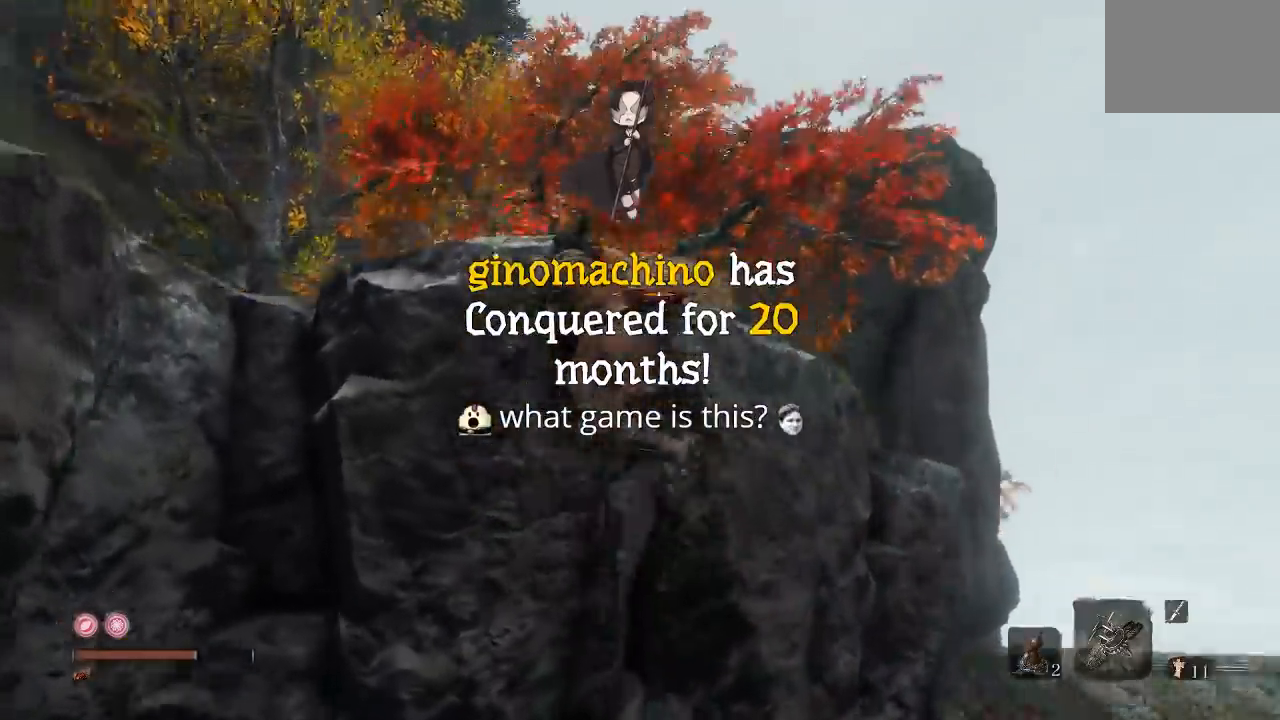
{"dt_ms": 500, "buttons": [], "right_stick": "center", "button_events": [[300, "A", "down"], [433, "A", "up"]]}
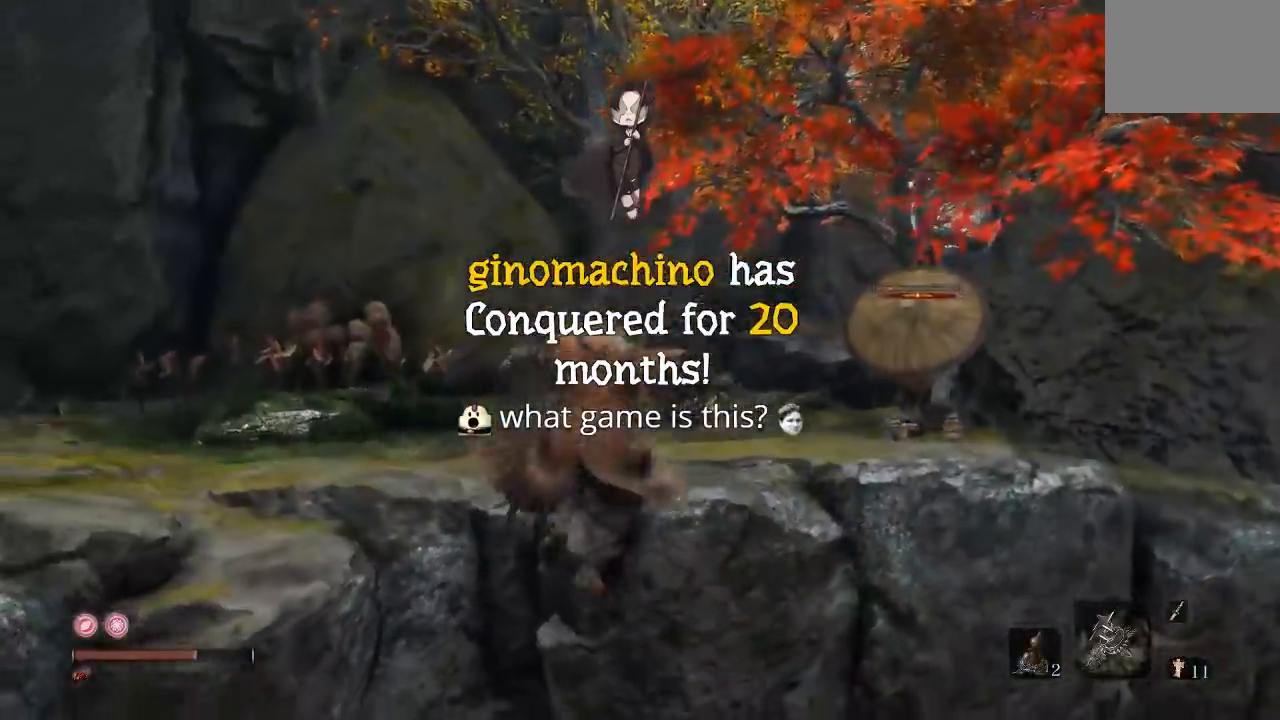
{"dt_ms": 500, "buttons": ["A"], "right_stick": "center", "button_events": [[450, "A", "down"]]}
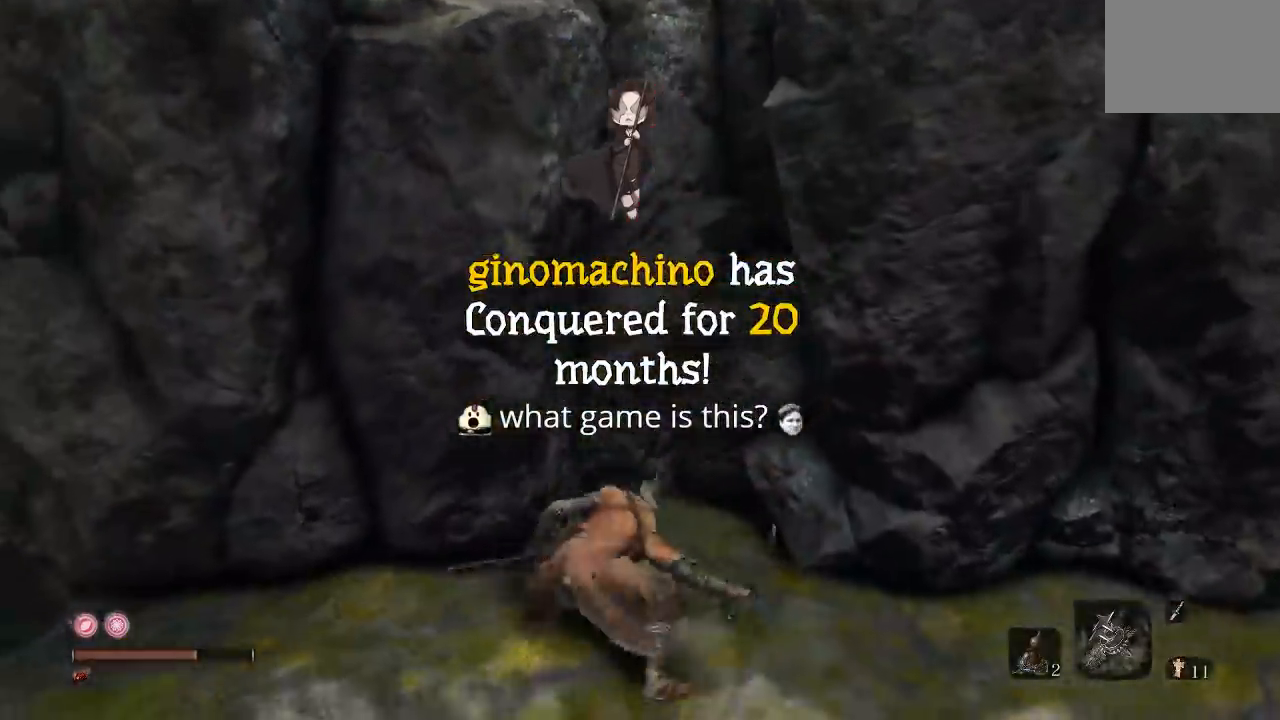
{"dt_ms": 500, "buttons": [], "right_stick": "up-right", "button_events": [[83, "A", "up"]]}
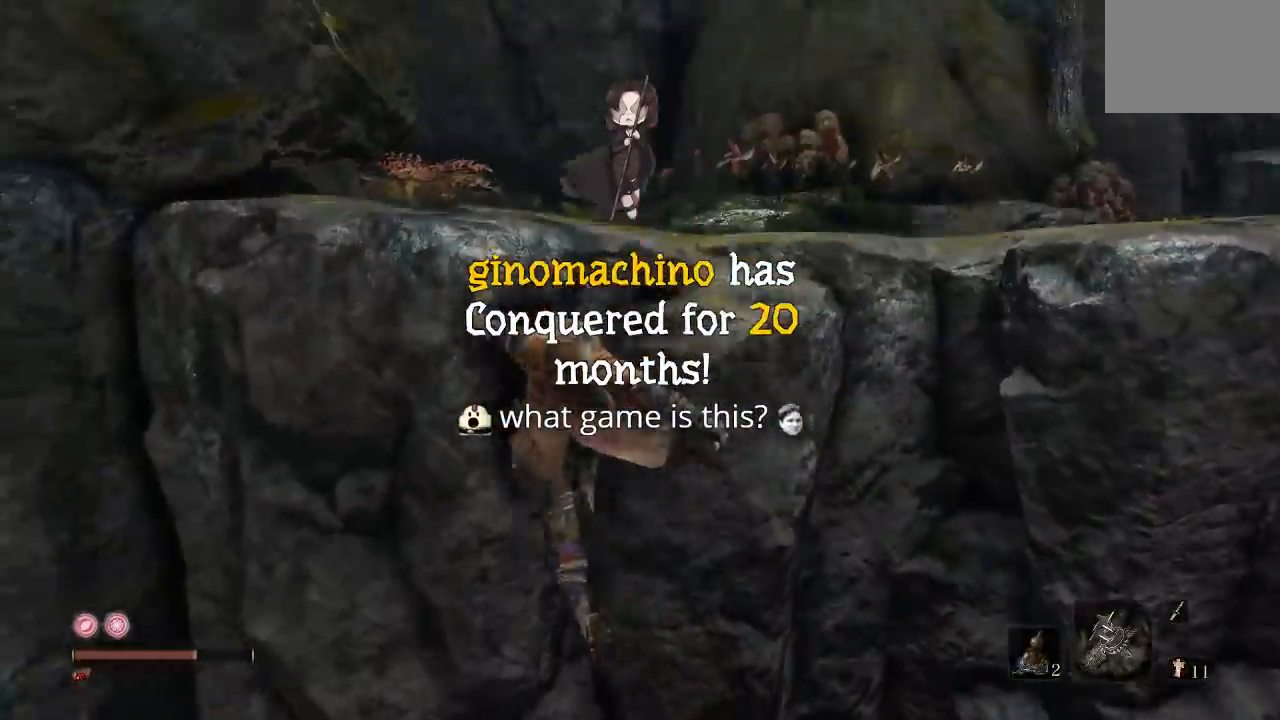
{"dt_ms": 500, "buttons": [], "right_stick": "up-right", "button_events": [[50, "A", "down"], [200, "A", "up"]]}
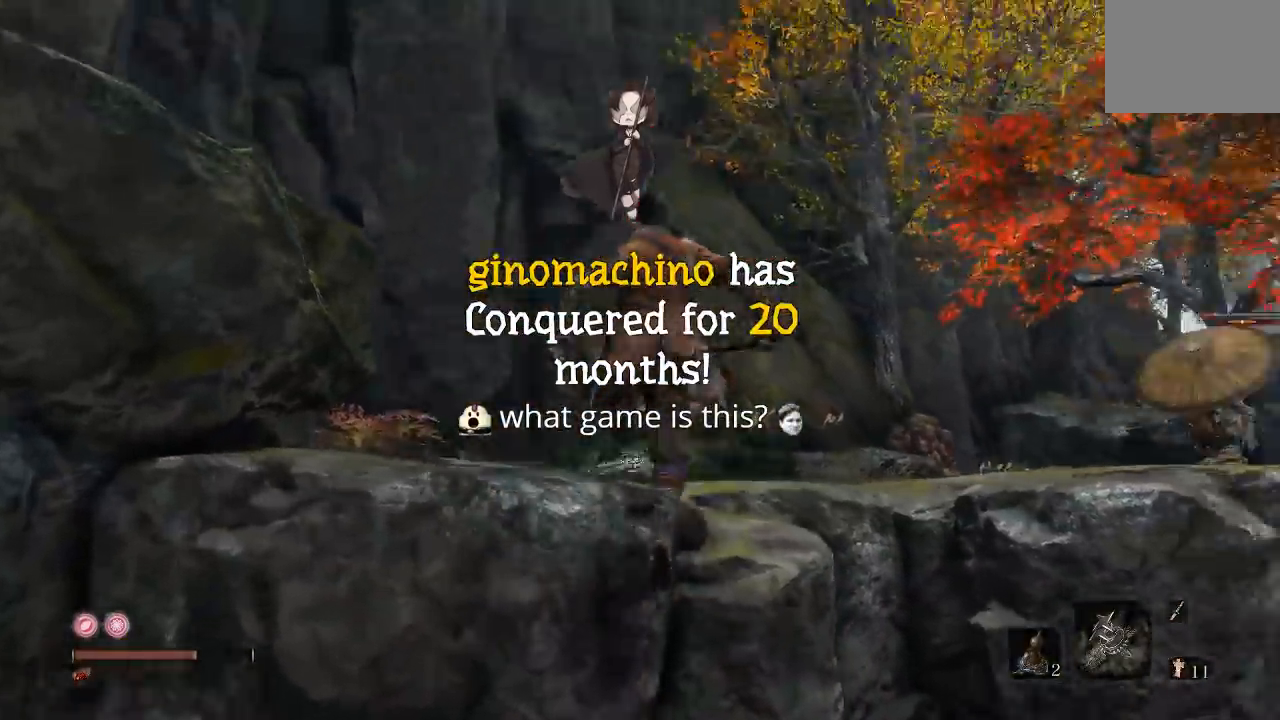
{"dt_ms": 500, "buttons": [], "right_stick": "center", "button_events": []}
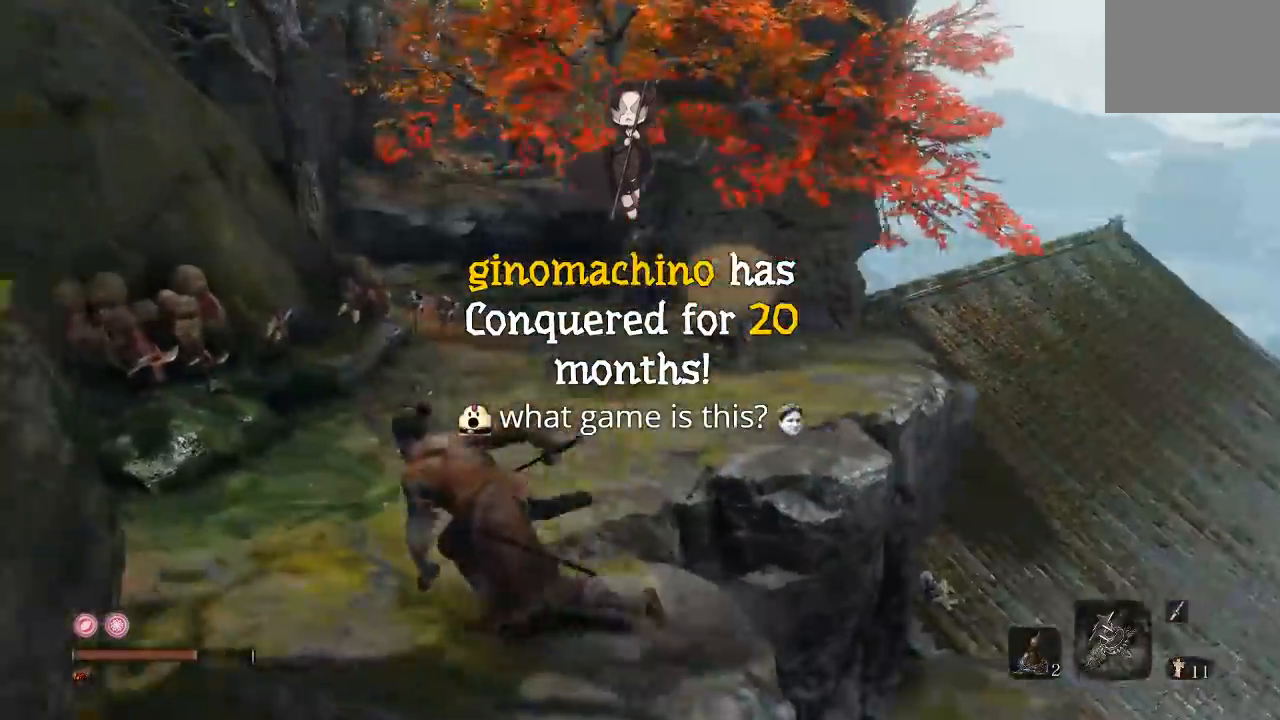
{"dt_ms": 500, "buttons": ["L2"], "right_stick": "center", "button_events": [[233, "R3", "down"], [317, "R3", "up"], [333, "L2", "down"]]}
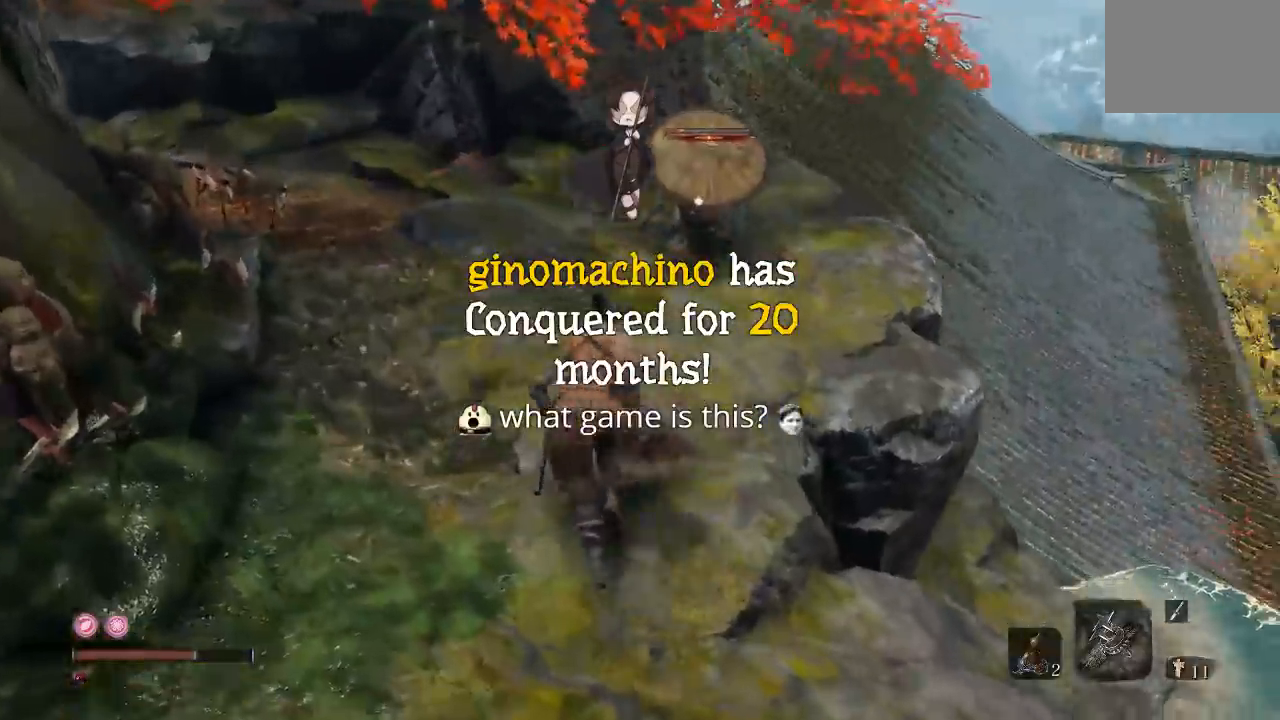
{"dt_ms": 500, "buttons": ["L2"], "right_stick": "center", "button_events": []}
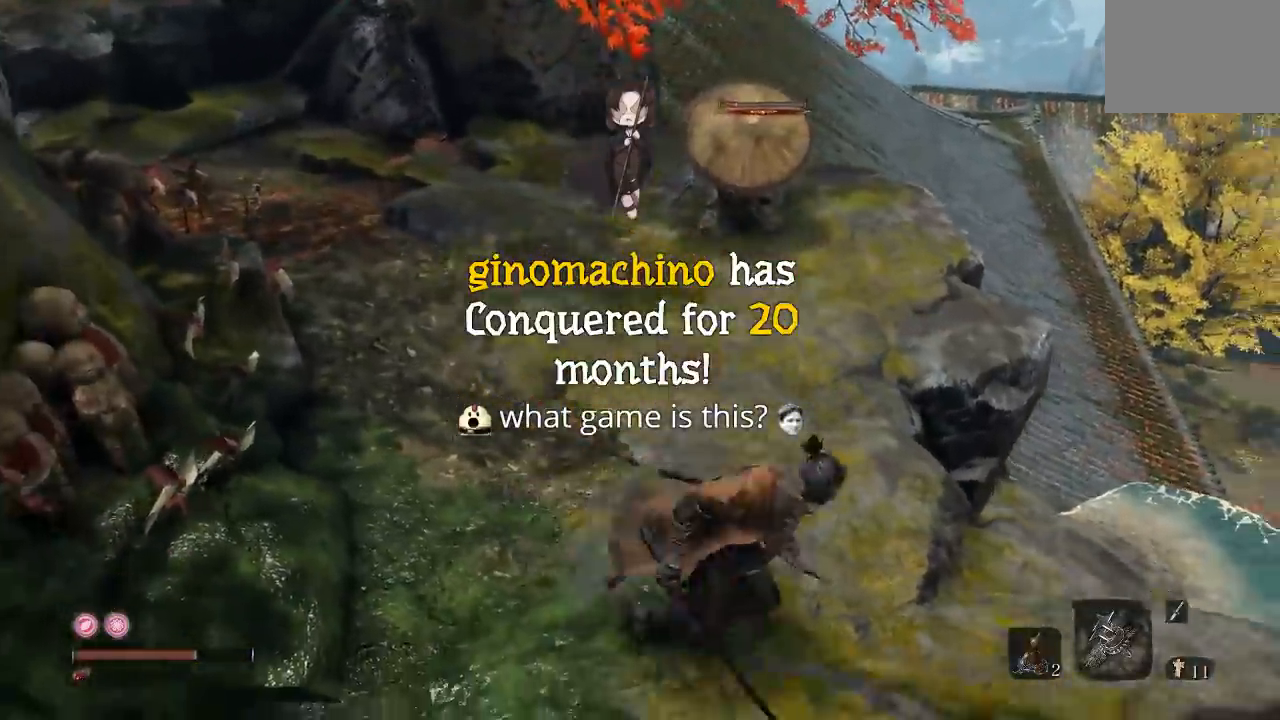
{"dt_ms": 500, "buttons": ["L2"], "right_stick": "center", "button_events": []}
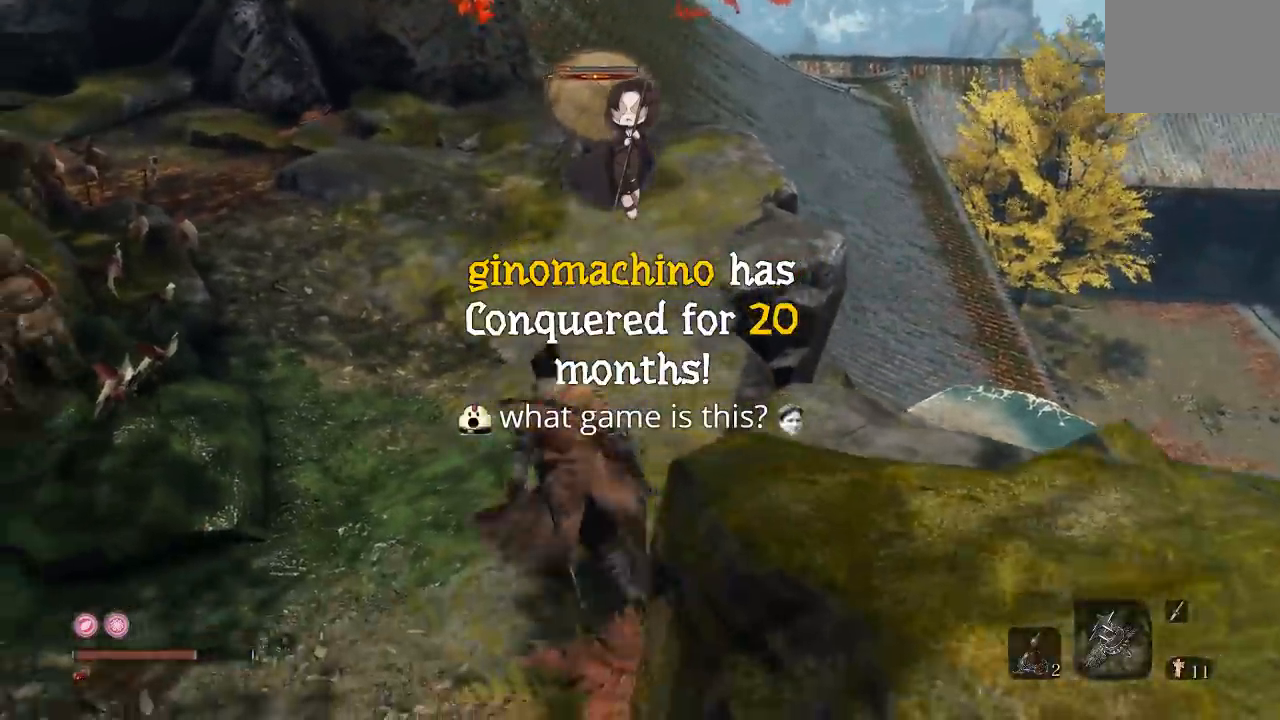
{"dt_ms": 500, "buttons": ["L2"], "right_stick": "center", "button_events": []}
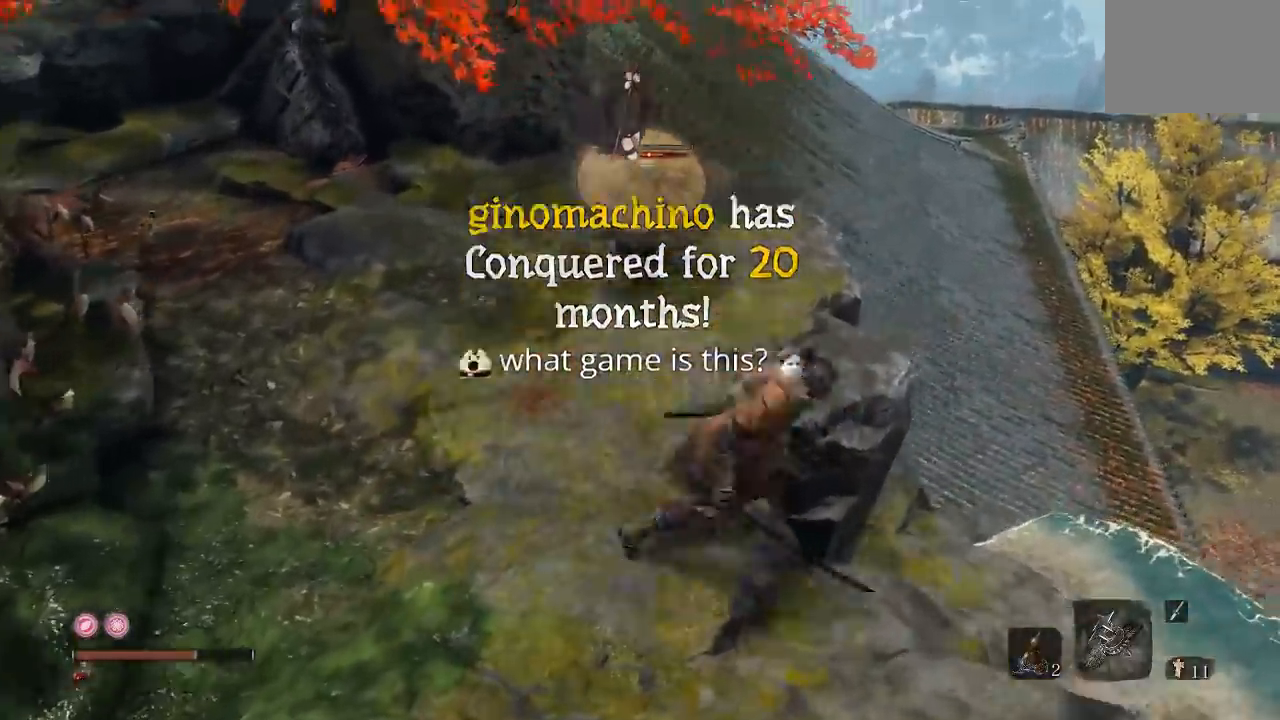
{"dt_ms": 500, "buttons": ["L2"], "right_stick": "right", "button_events": []}
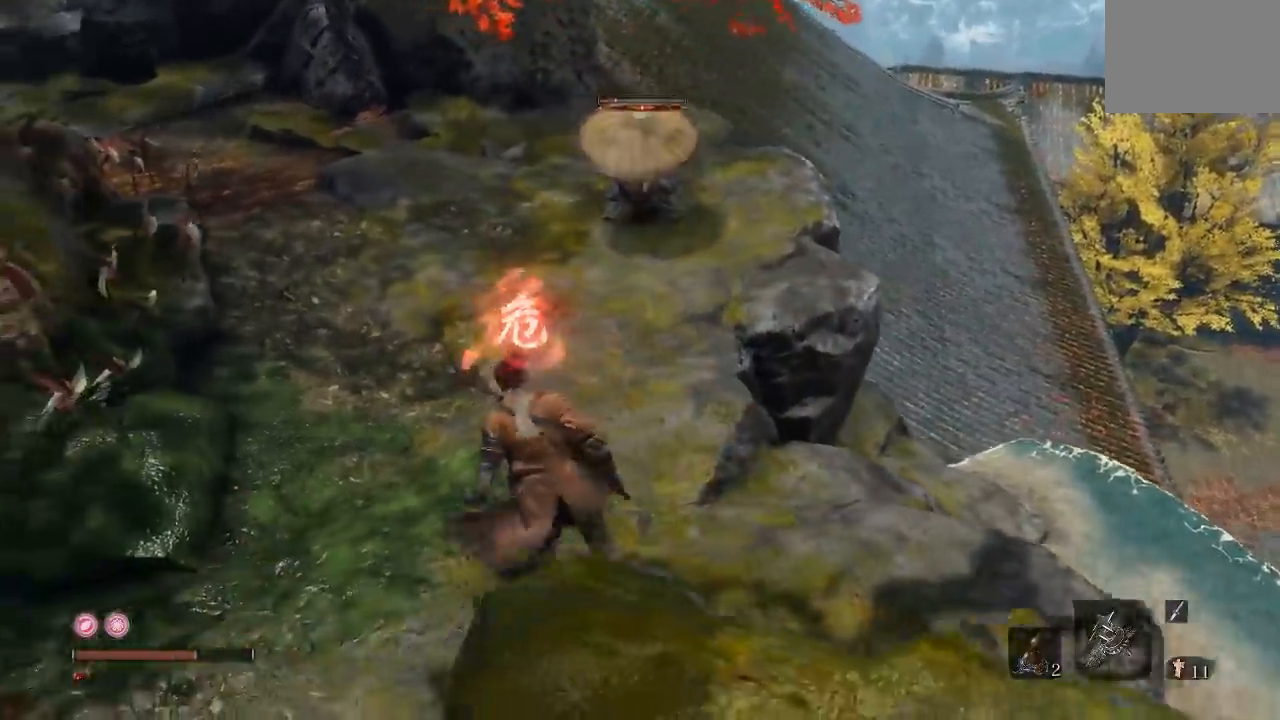
{"dt_ms": 500, "buttons": [], "right_stick": "right", "button_events": [[217, "L2", "up"]]}
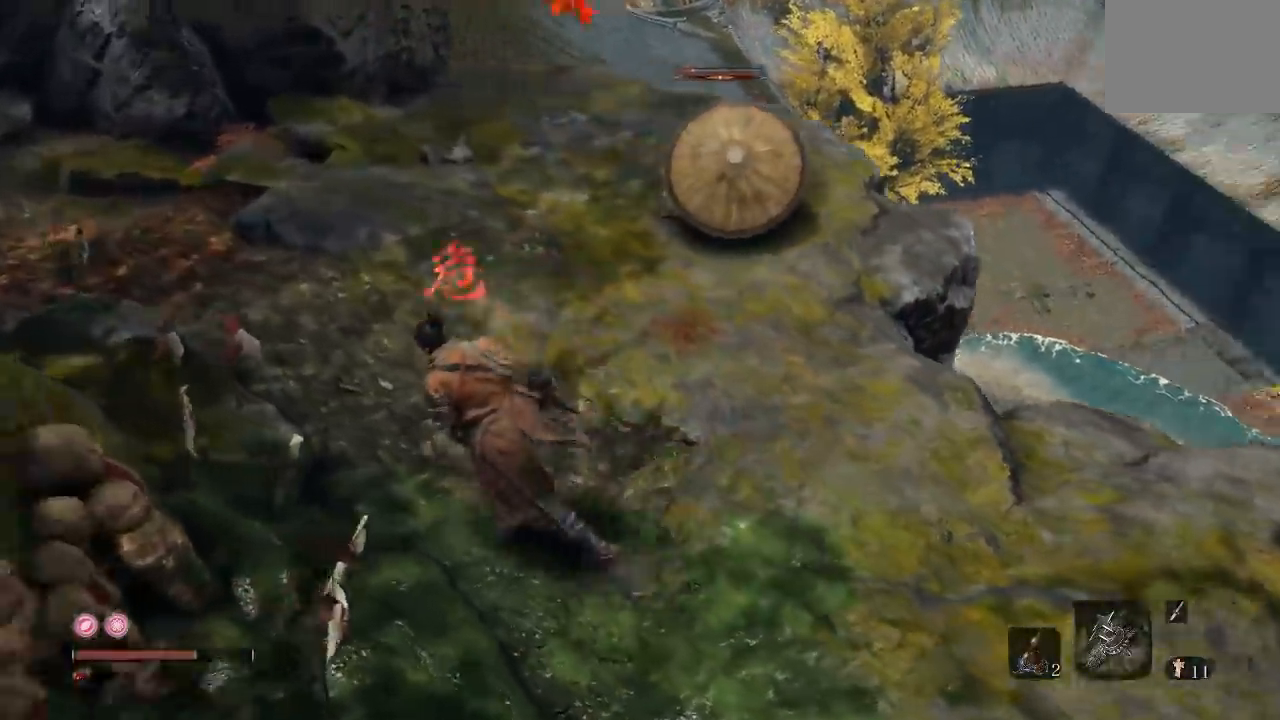
{"dt_ms": 500, "buttons": [], "right_stick": "right", "button_events": []}
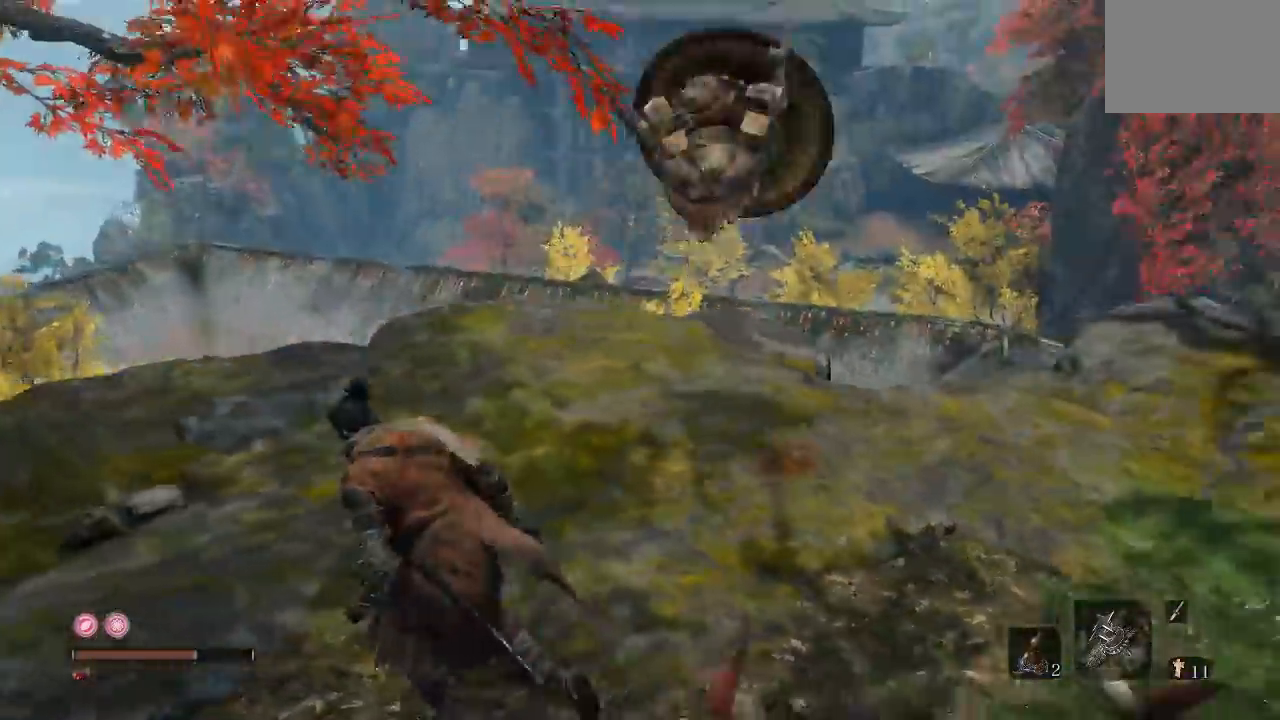
{"dt_ms": 500, "buttons": [], "right_stick": "right", "button_events": []}
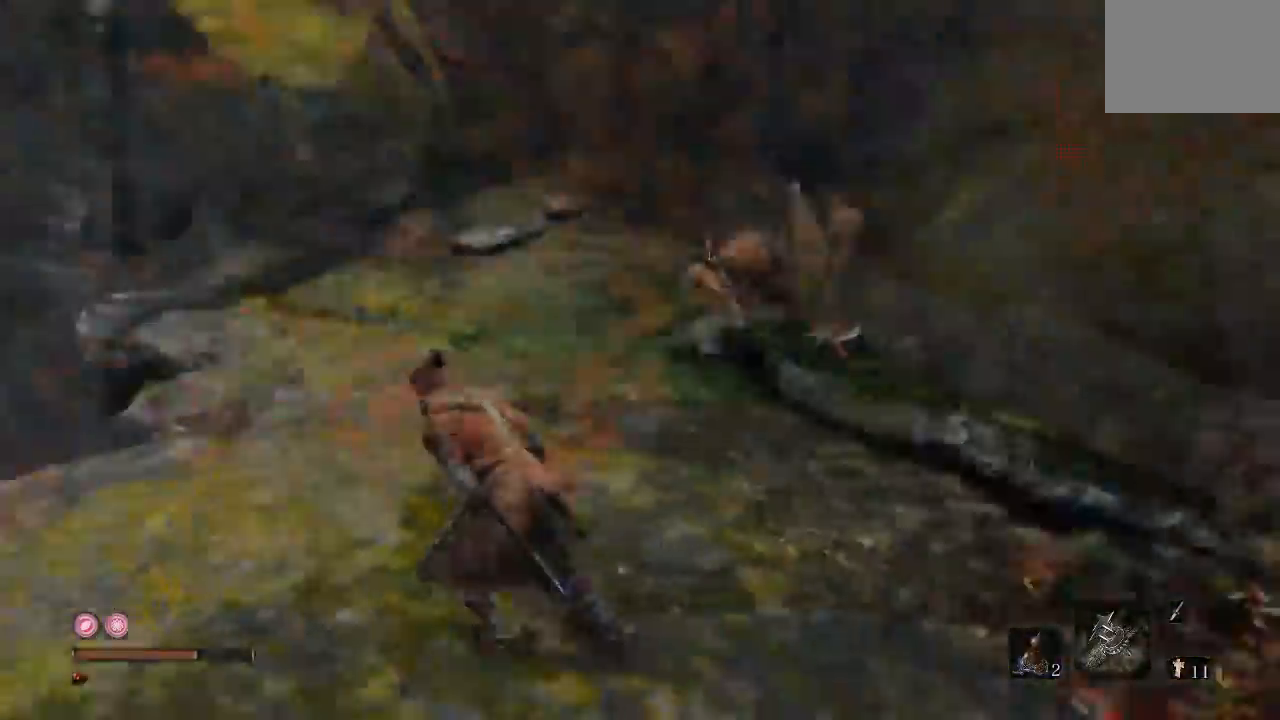
{"dt_ms": 500, "buttons": [], "right_stick": "down", "button_events": [[150, "R1", "down"], [283, "R1", "up"]]}
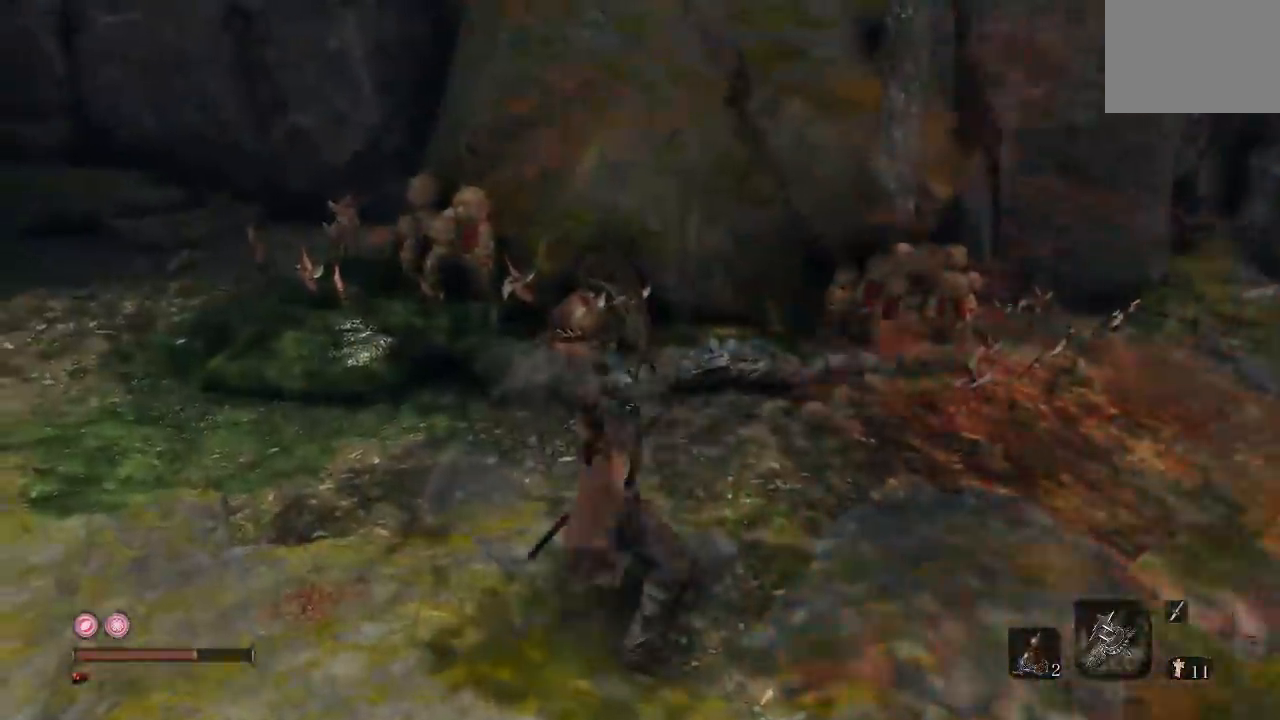
{"dt_ms": 500, "buttons": [], "right_stick": "center", "button_events": [[133, "R1", "down"], [250, "R1", "up"], [317, "R1", "down"], [433, "R1", "up"]]}
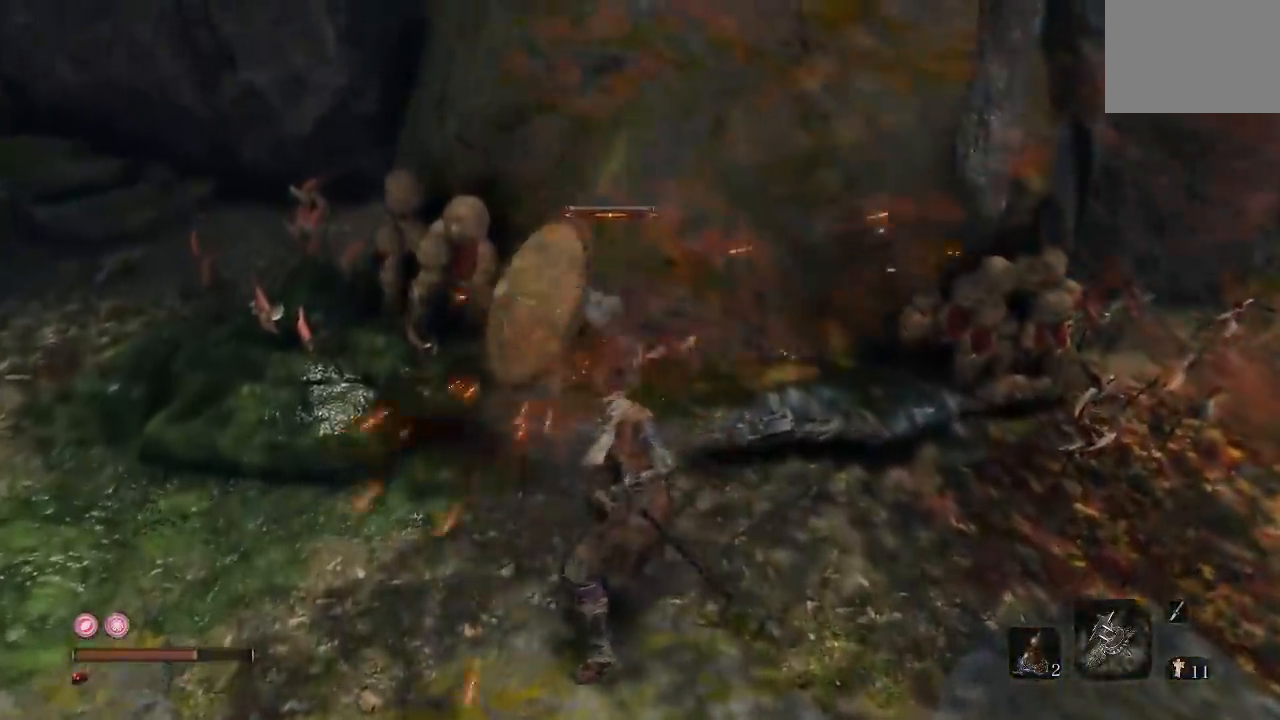
{"dt_ms": 500, "buttons": ["R1"], "right_stick": "center", "button_events": [[400, "R1", "down"]]}
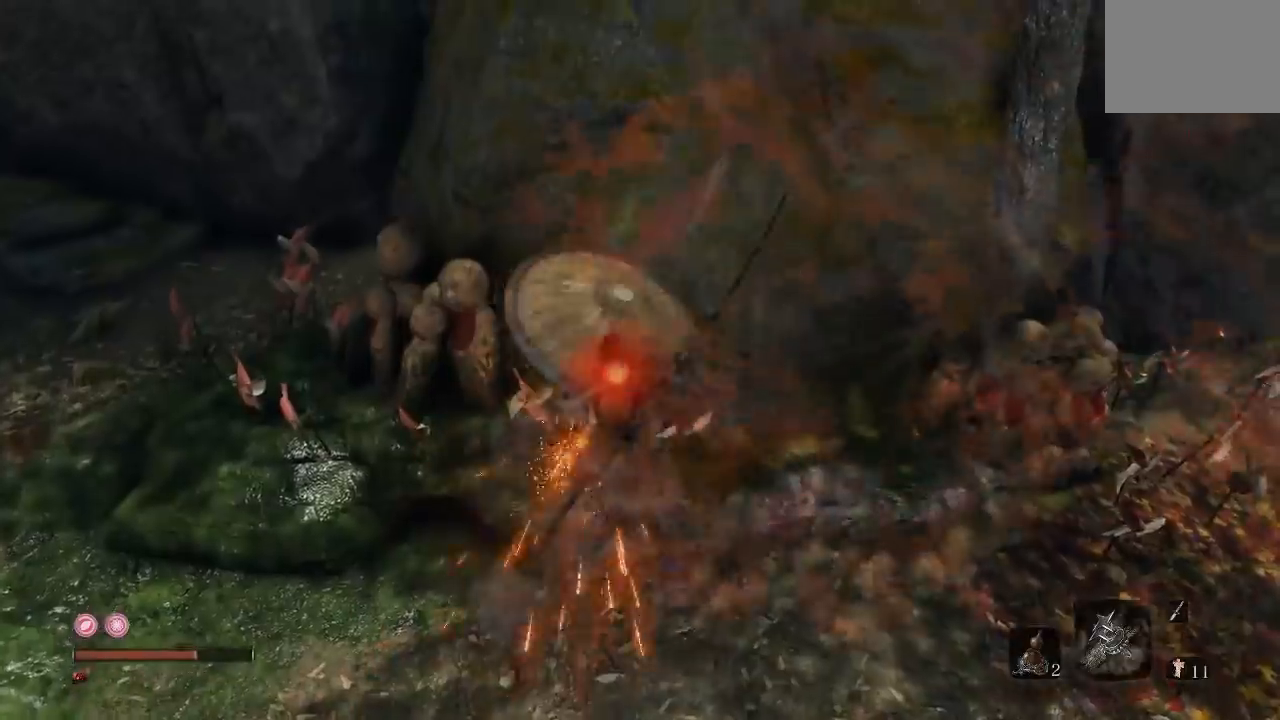
{"dt_ms": 500, "buttons": [], "right_stick": "center", "button_events": [[17, "R1", "up"]]}